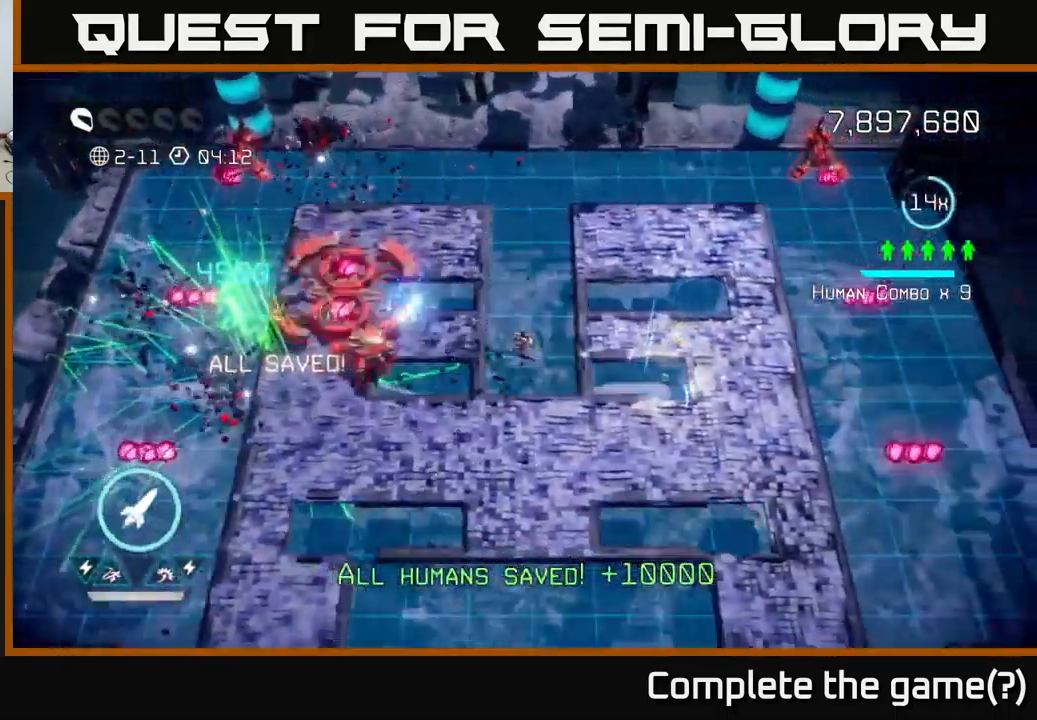
Gameplay with a controller (Xbox layout); each line is a JSON object with the inputs held at the frame after it. "events" lists button and stick changes between this image and that frame as [ms after this image, input, new state], when the widget could be followed in between.
{"buttons": [], "left_stick": "left", "right_stick": "left", "events": [[484, "left_stick", "left"]]}
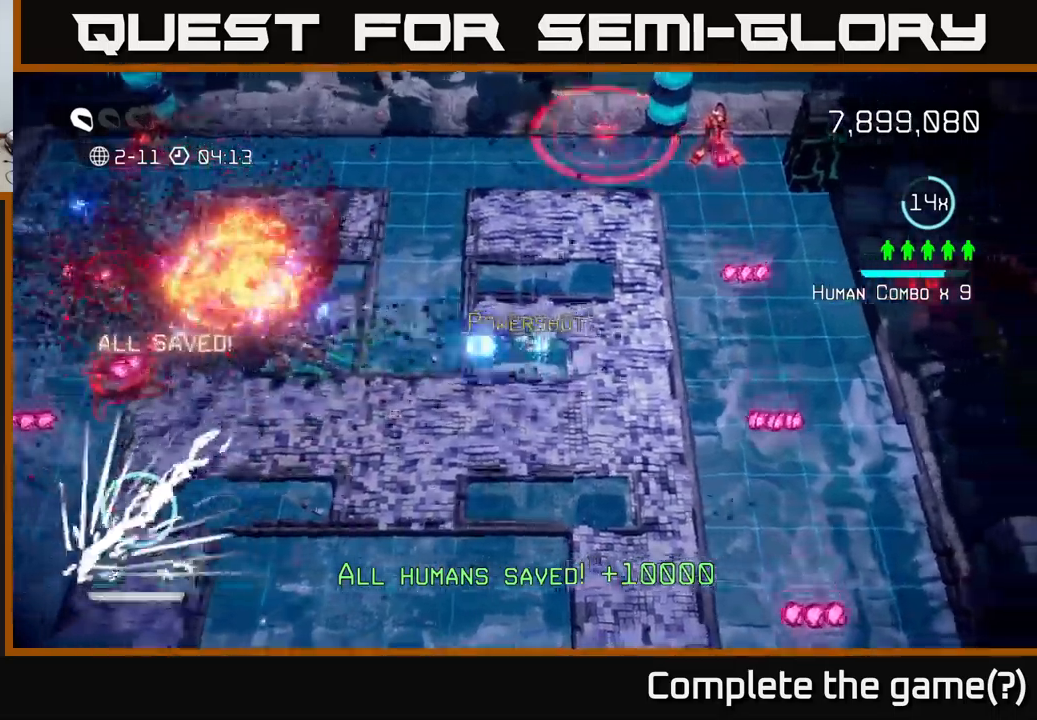
{"buttons": [], "left_stick": "down-left", "right_stick": "left", "events": [[100, "left_stick", "down-left"], [250, "right_stick", "up-left"], [500, "right_stick", "left"]]}
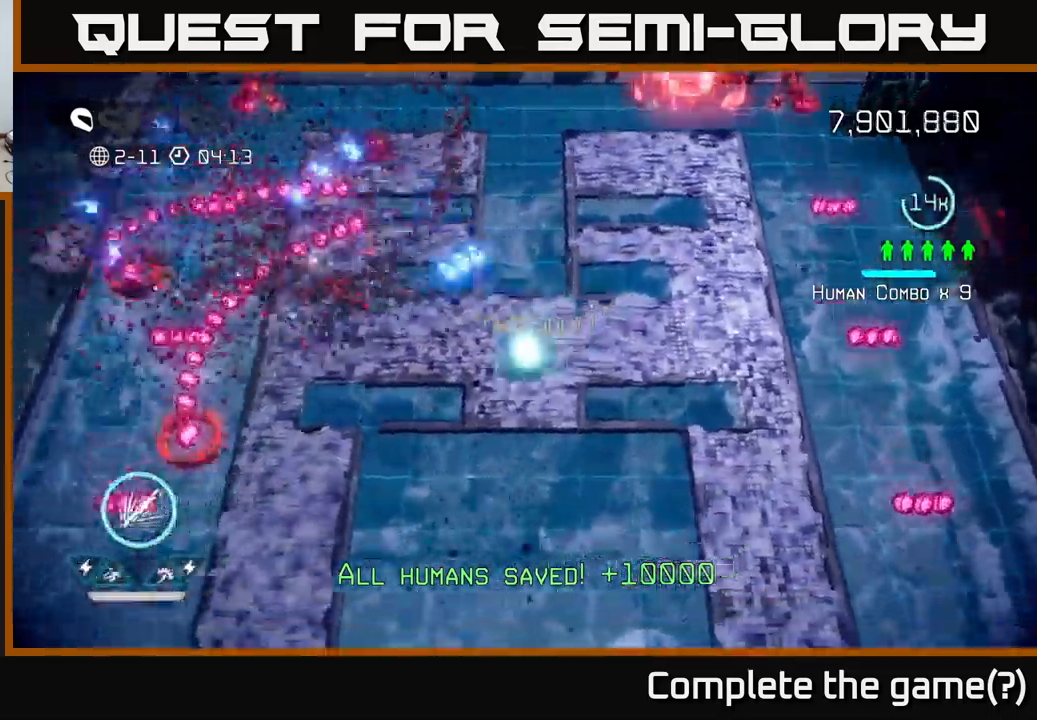
{"buttons": [], "left_stick": "up", "right_stick": "up-left", "events": [[67, "left_stick", "up-left"], [117, "right_stick", "up-left"], [450, "left_stick", "up"]]}
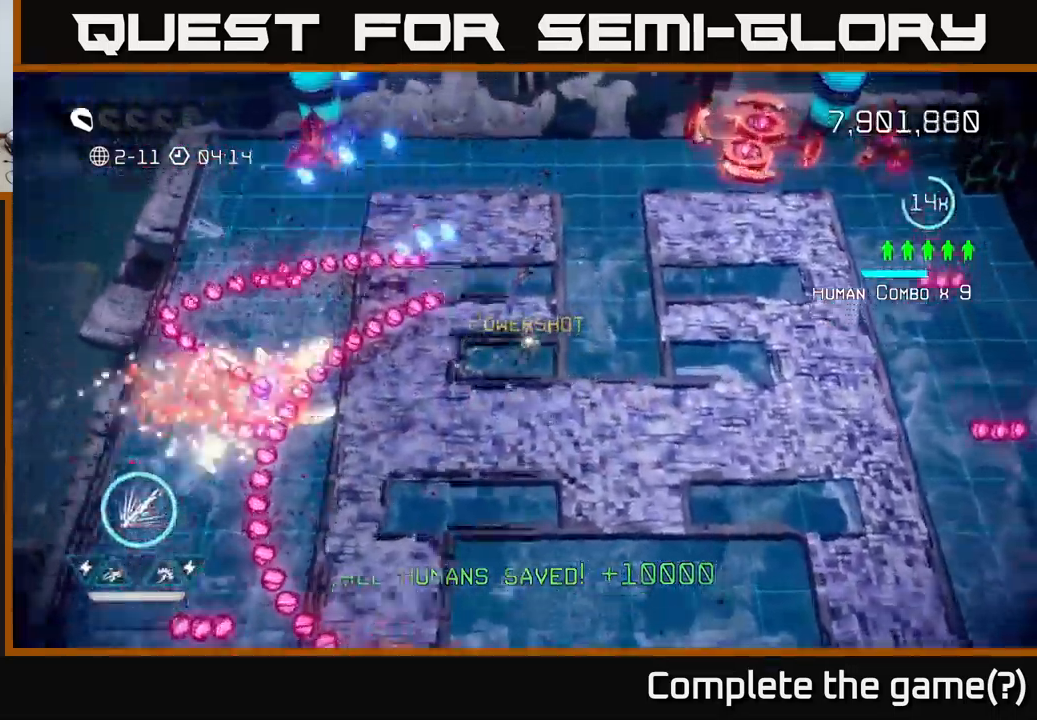
{"buttons": ["R2"], "left_stick": "up-right", "right_stick": "up-right", "events": [[33, "left_stick", "up-right"], [317, "right_stick", "up-right"], [400, "R2", "down"]]}
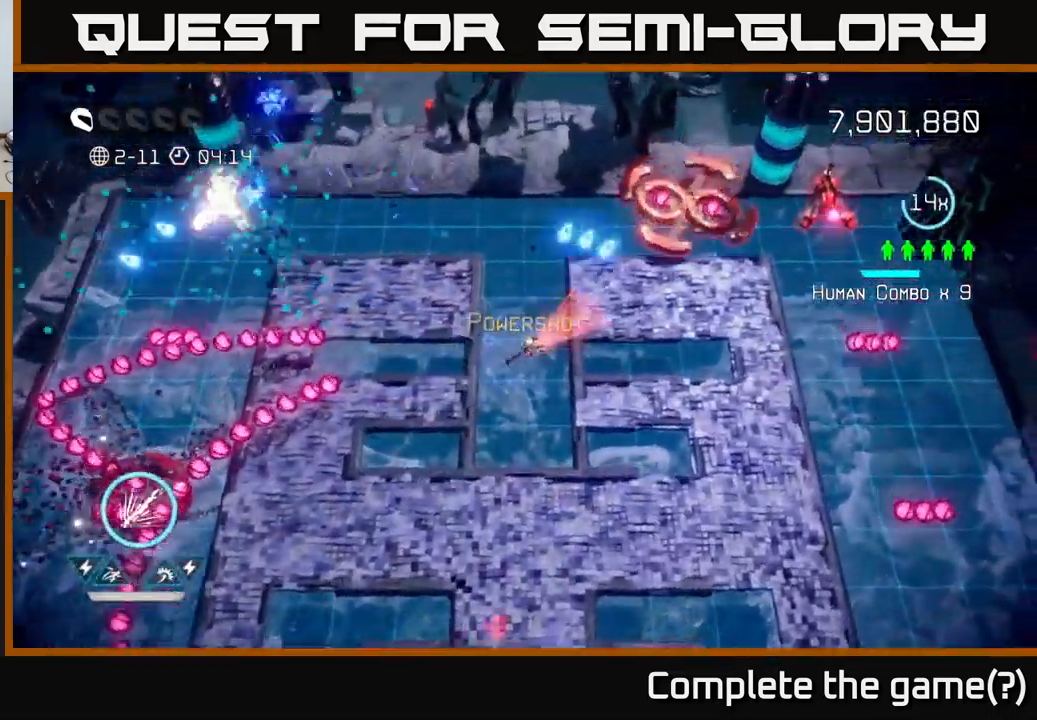
{"buttons": ["R2"], "left_stick": "right", "right_stick": "up", "events": [[150, "left_stick", "down"], [317, "left_stick", "down-right"], [433, "right_stick", "up"], [467, "left_stick", "right"]]}
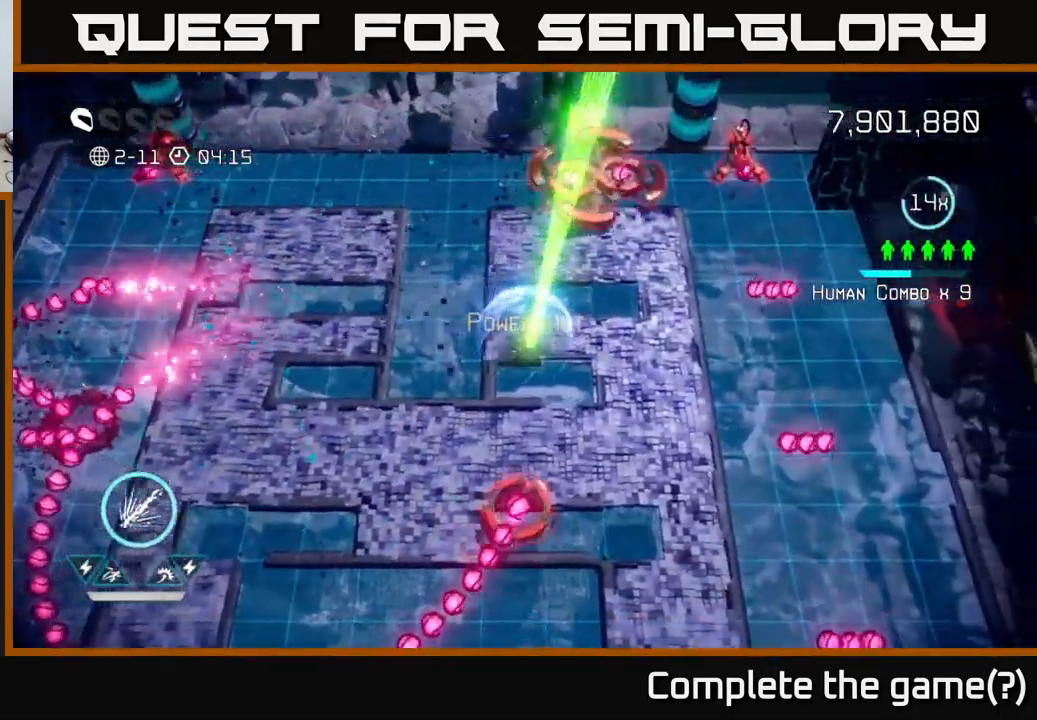
{"buttons": ["R2"], "left_stick": "right", "right_stick": "up", "events": [[33, "left_stick", "up-right"], [83, "left_stick", "up"], [200, "right_stick", "up-right"], [267, "left_stick", "right"], [433, "right_stick", "up"]]}
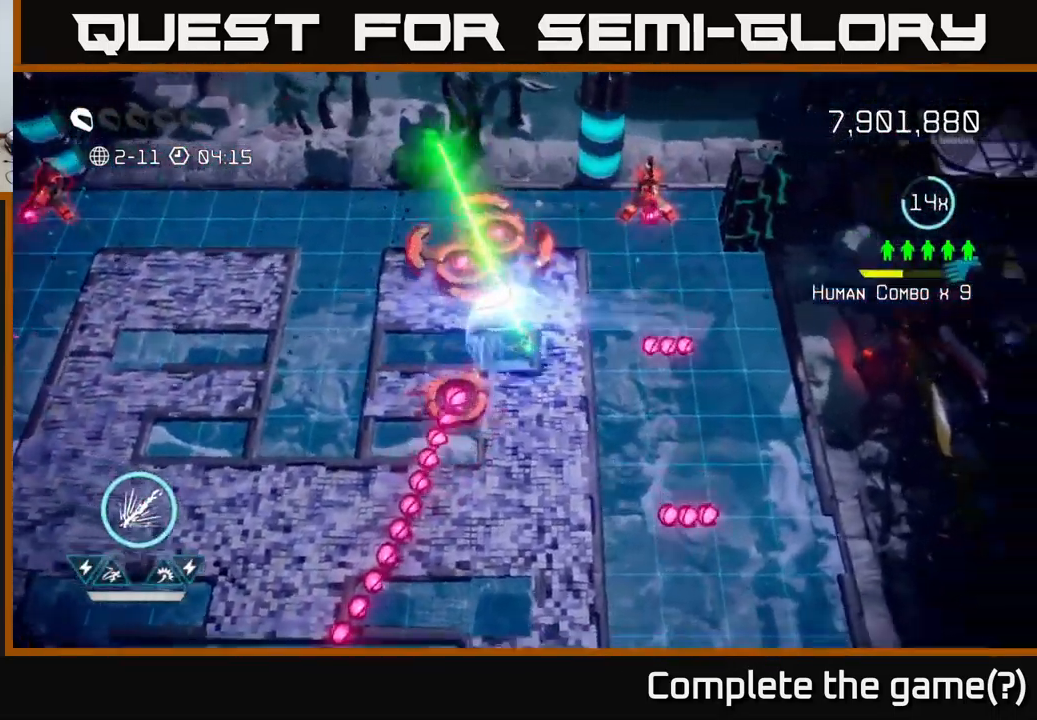
{"buttons": [], "left_stick": "down", "right_stick": "up", "events": [[33, "right_stick", "up-left"], [133, "left_stick", "down"], [217, "R2", "up"], [267, "right_stick", "up"]]}
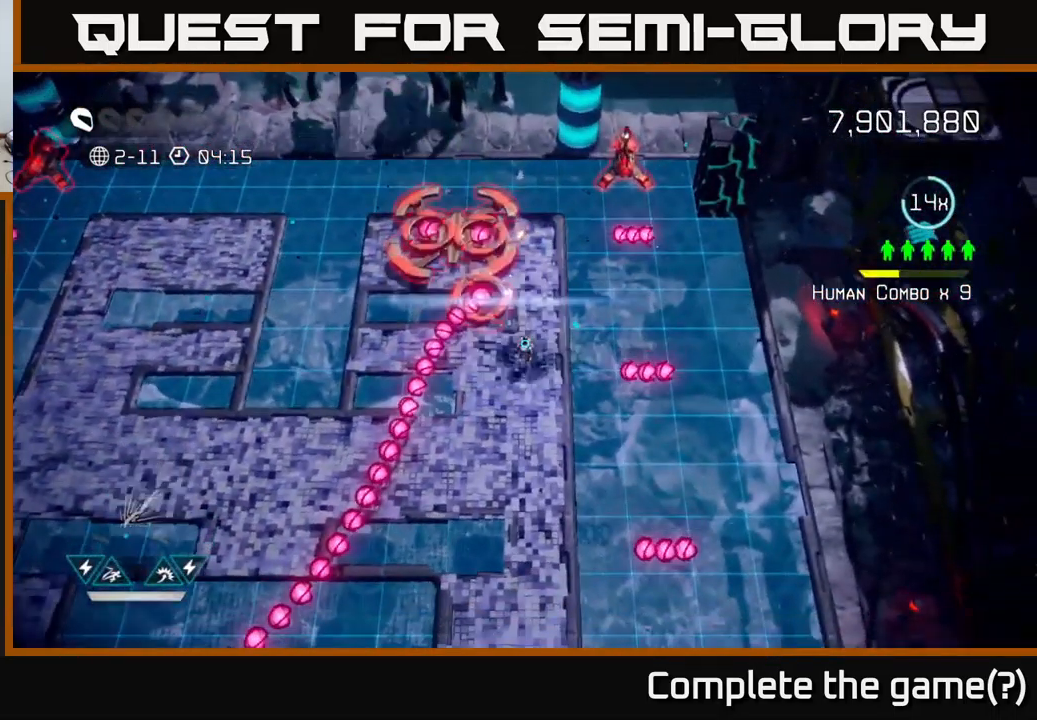
{"buttons": [], "left_stick": "down", "right_stick": "up", "events": []}
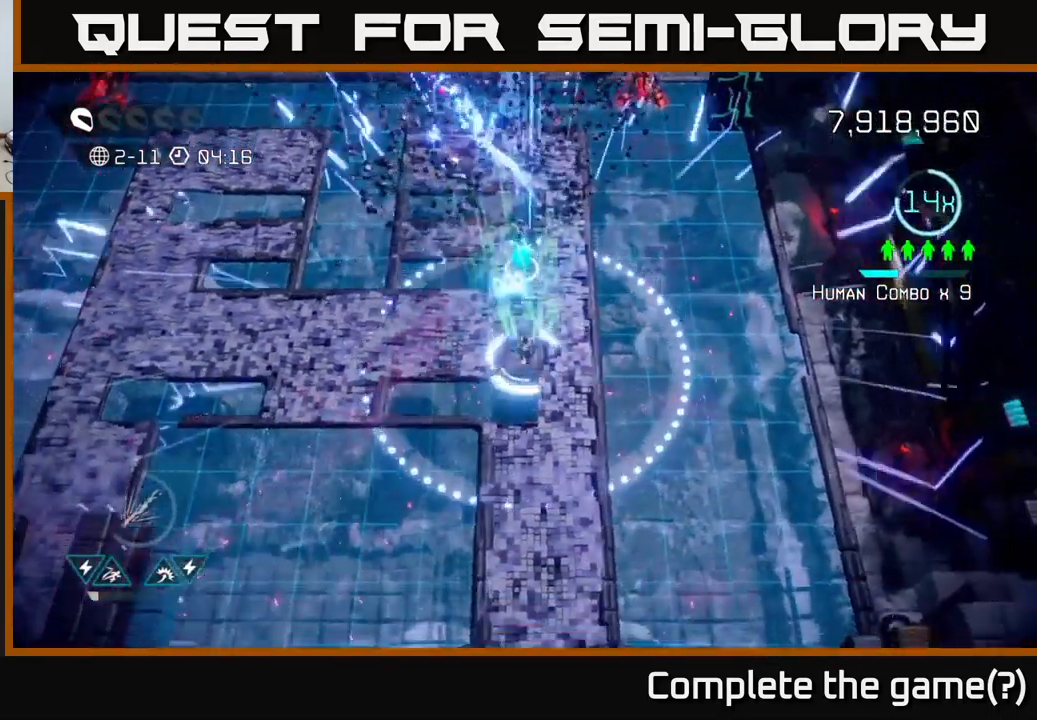
{"buttons": [], "left_stick": "left", "right_stick": "up-left", "events": [[350, "left_stick", "down-left"], [417, "right_stick", "up-left"], [500, "left_stick", "left"]]}
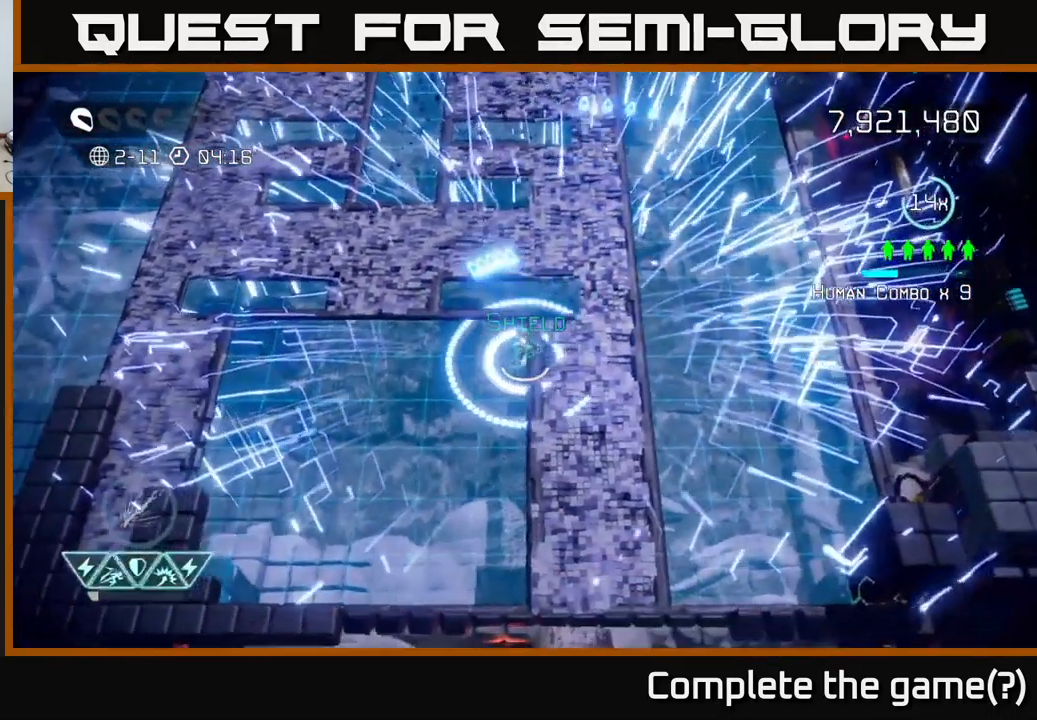
{"buttons": [], "left_stick": "up-left", "right_stick": "up-right", "events": [[50, "right_stick", "left"], [217, "left_stick", "down-left"], [250, "right_stick", "up-left"], [483, "right_stick", "up-right"], [500, "left_stick", "up-left"]]}
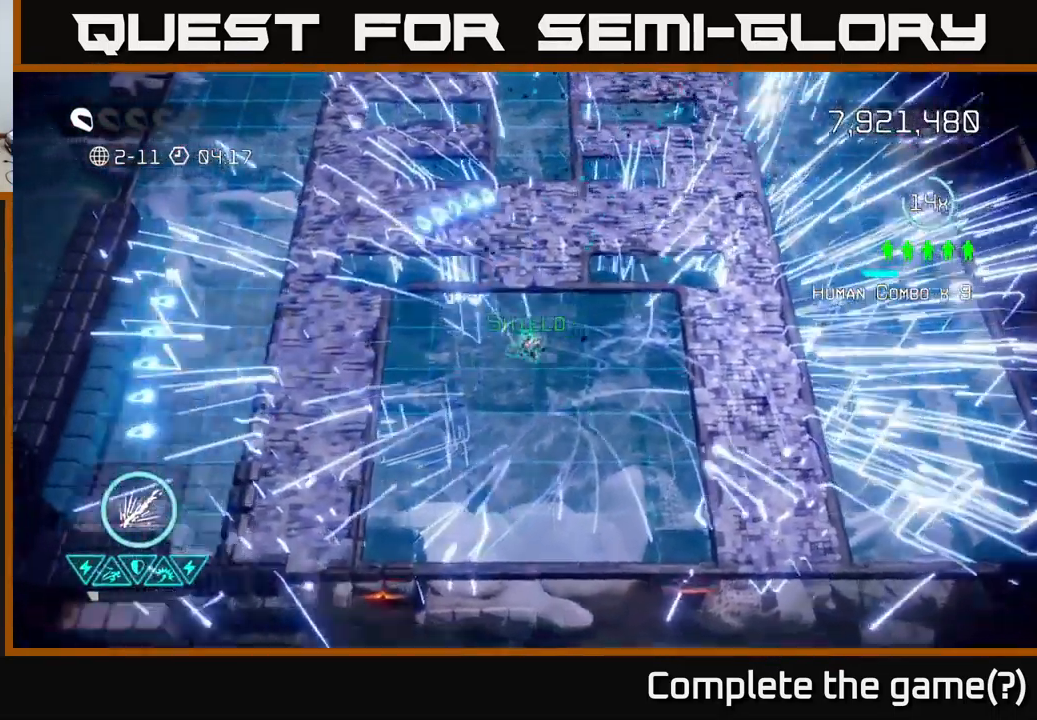
{"buttons": [], "left_stick": "up", "right_stick": "right", "events": [[33, "L2", "down"], [50, "left_stick", "up"], [200, "L2", "up"], [467, "right_stick", "right"]]}
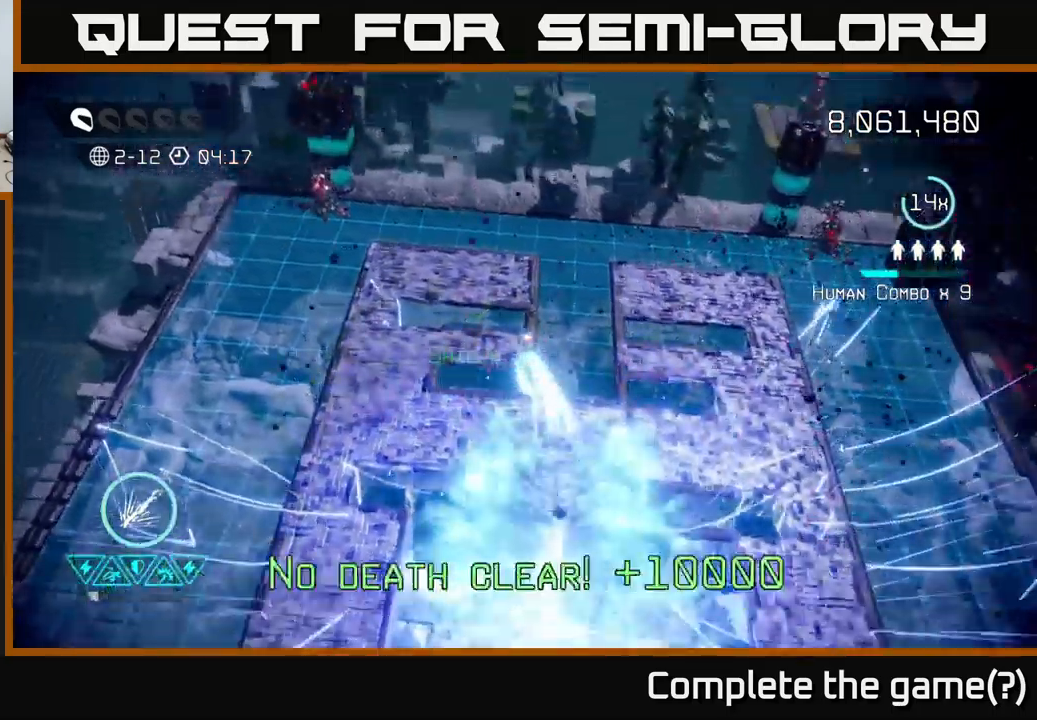
{"buttons": [], "left_stick": "center", "right_stick": "center", "events": [[184, "right_stick", "center"], [334, "left_stick", "center"]]}
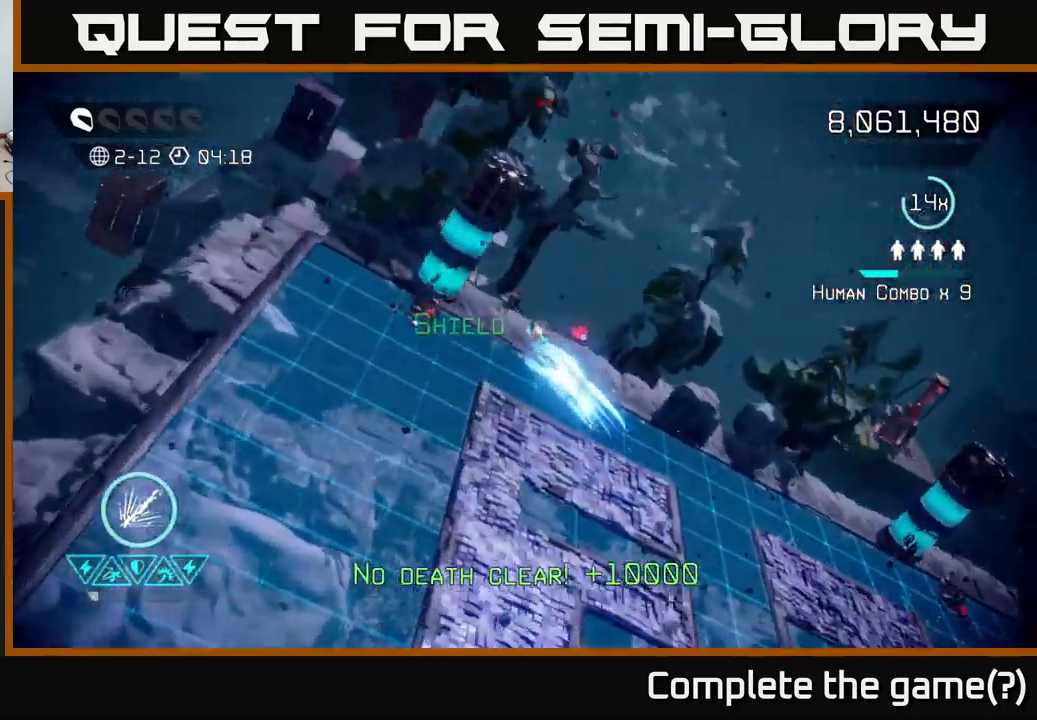
{"buttons": [], "left_stick": "center", "right_stick": "center", "events": []}
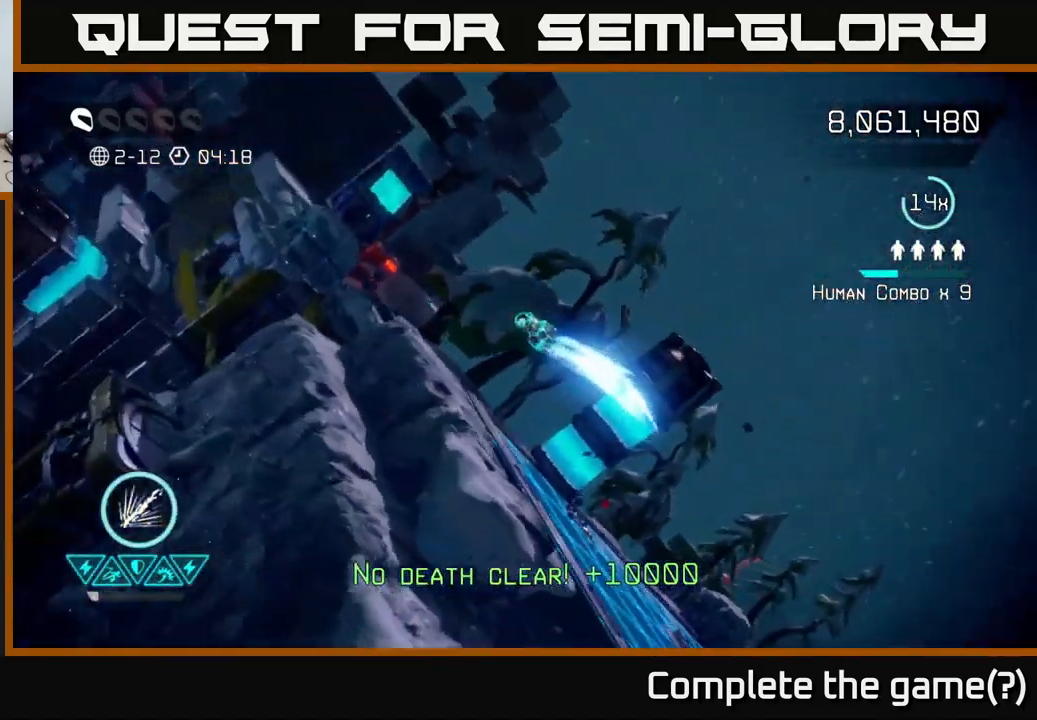
{"buttons": [], "left_stick": "center", "right_stick": "center", "events": []}
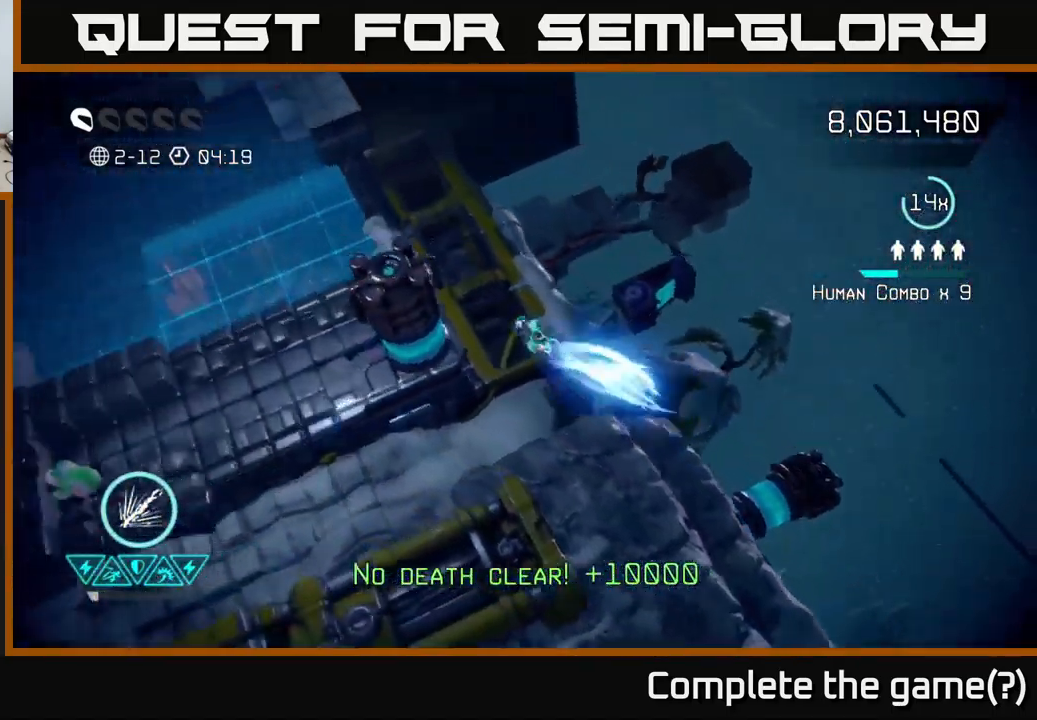
{"buttons": [], "left_stick": "down-left", "right_stick": "center", "events": [[234, "left_stick", "down"], [384, "left_stick", "down-left"]]}
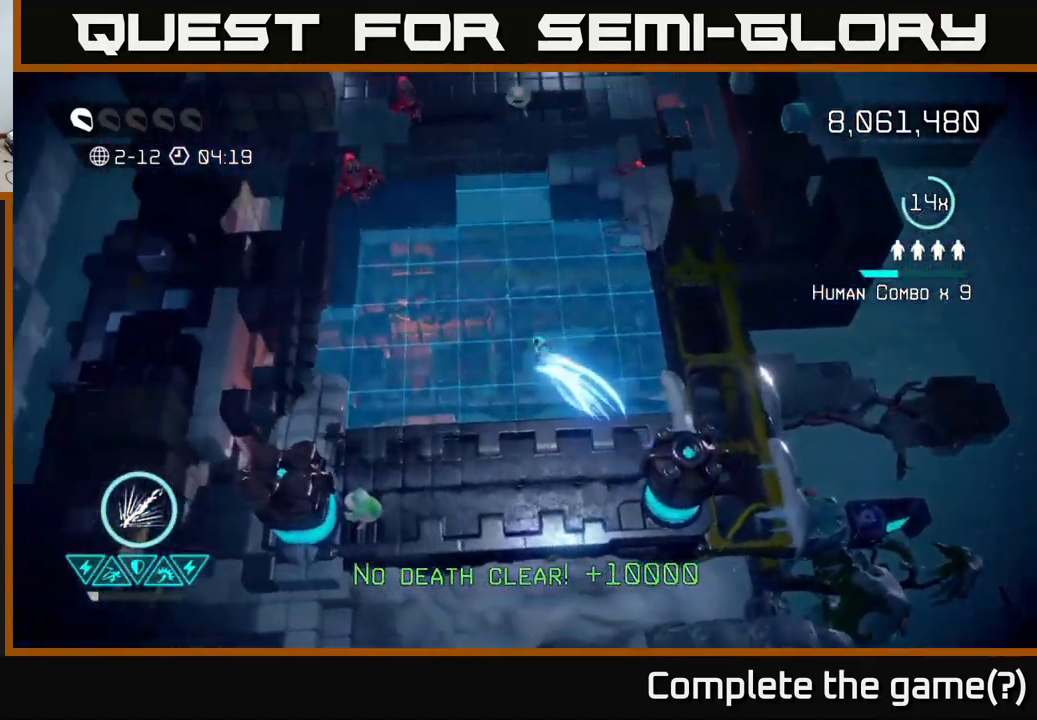
{"buttons": [], "left_stick": "up", "right_stick": "up-right", "events": [[150, "right_stick", "up-right"], [384, "left_stick", "up"]]}
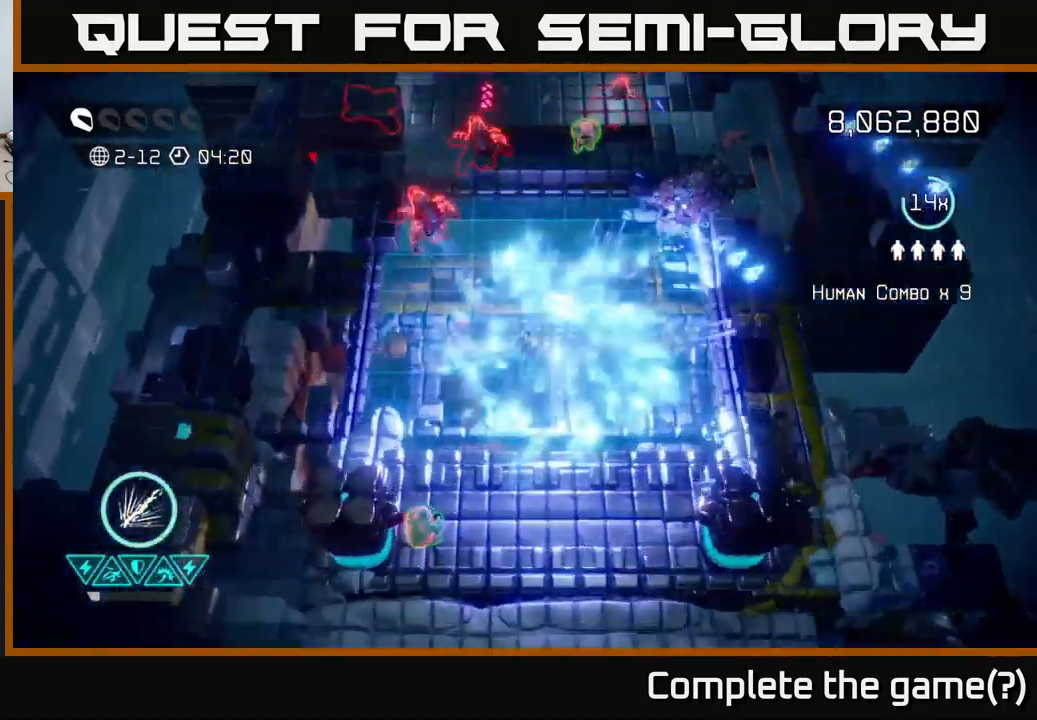
{"buttons": [], "left_stick": "down-left", "right_stick": "up", "events": [[17, "right_stick", "up"], [184, "right_stick", "up-left"], [300, "left_stick", "left"], [350, "left_stick", "down-left"], [417, "right_stick", "up"]]}
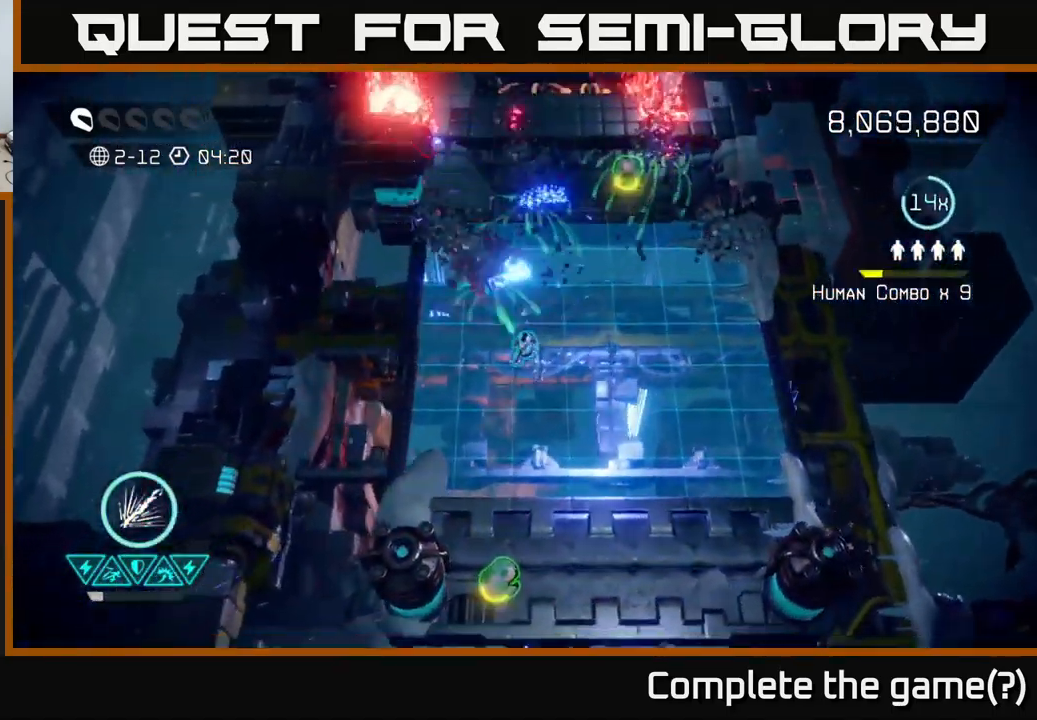
{"buttons": [], "left_stick": "up-right", "right_stick": "up-right", "events": [[150, "left_stick", "up-right"], [167, "right_stick", "up-right"]]}
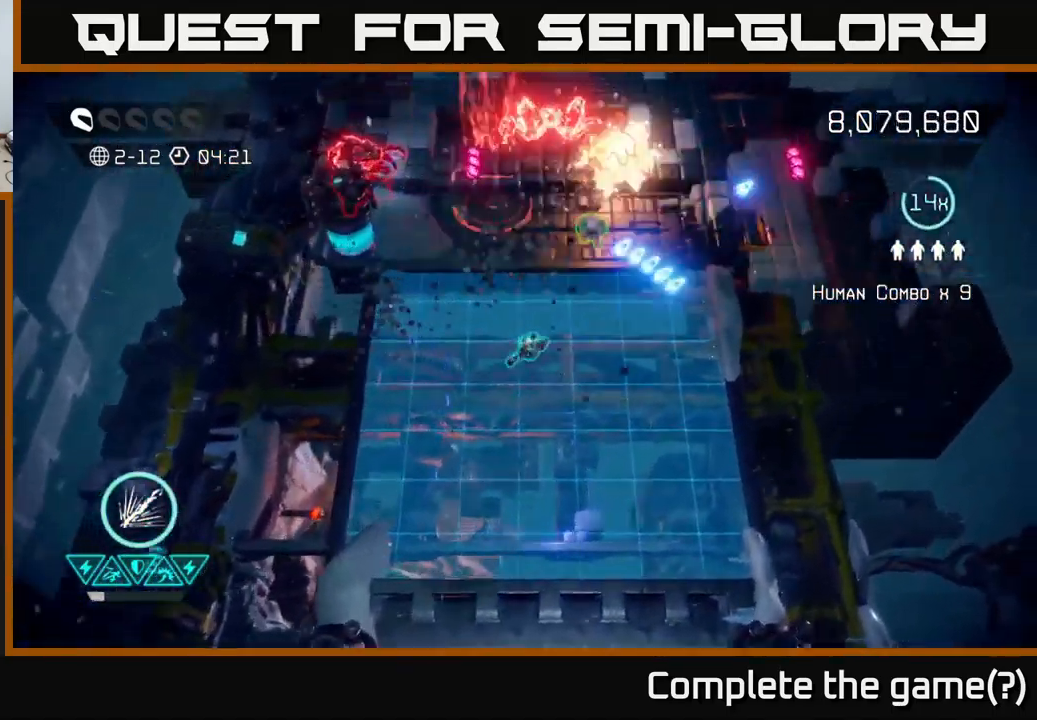
{"buttons": [], "left_stick": "down-left", "right_stick": "up-left", "events": [[50, "right_stick", "up"], [334, "left_stick", "up"], [384, "right_stick", "up-left"], [500, "left_stick", "down-left"]]}
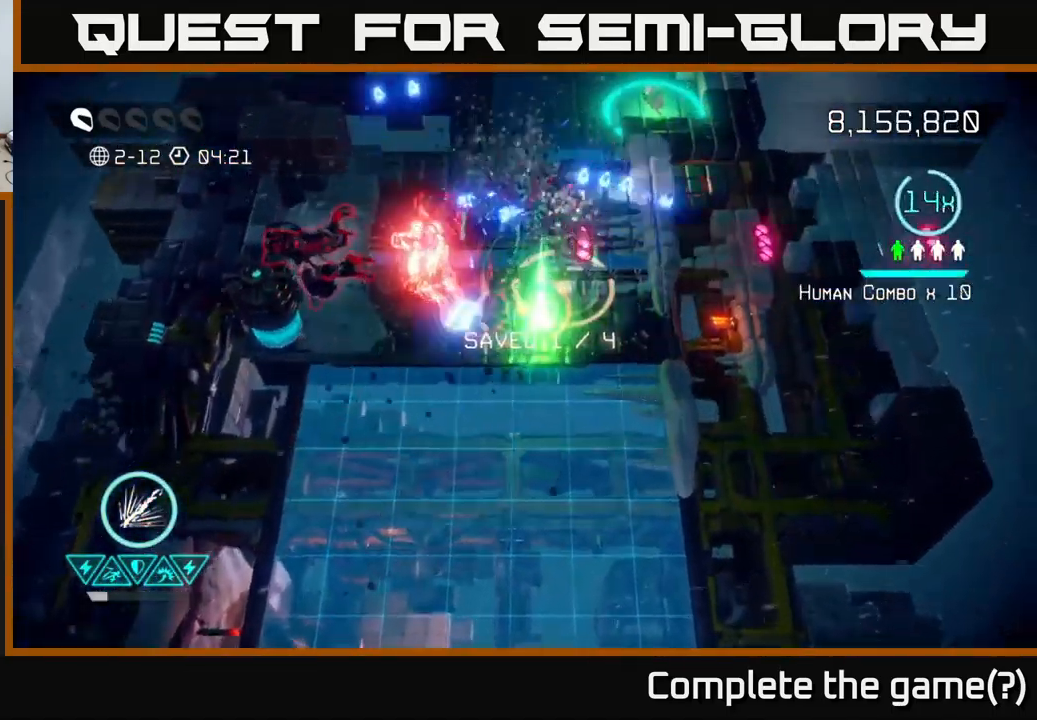
{"buttons": [], "left_stick": "down-left", "right_stick": "up", "events": [[400, "right_stick", "up"]]}
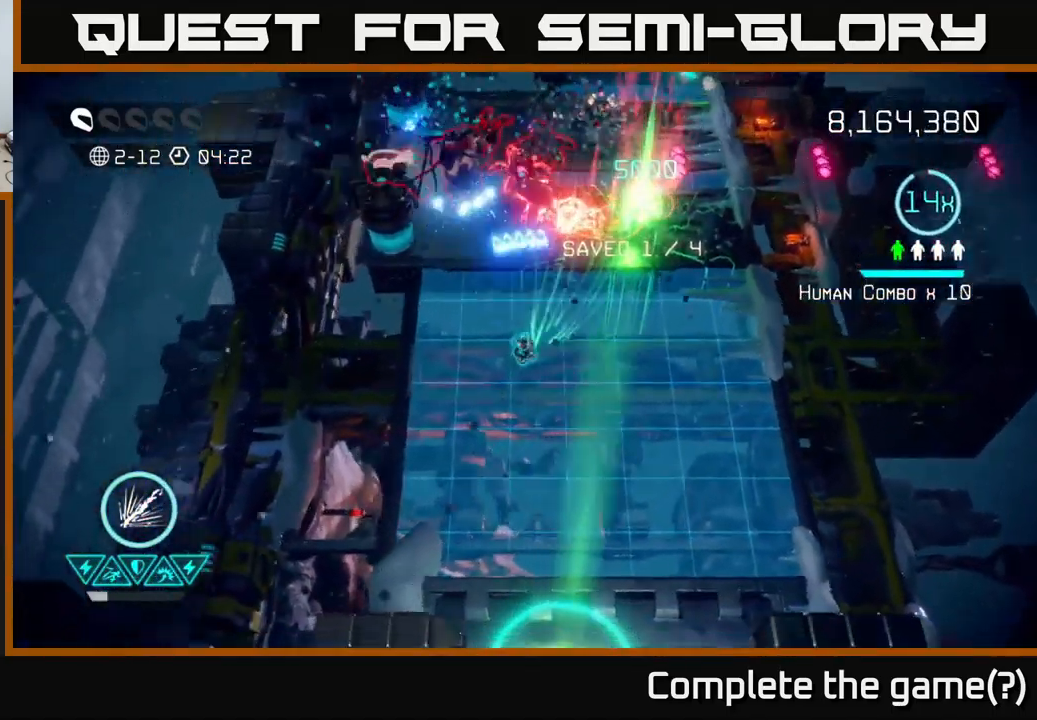
{"buttons": [], "left_stick": "down-right", "right_stick": "up", "events": [[17, "left_stick", "left"], [200, "left_stick", "up"], [333, "left_stick", "right"], [433, "left_stick", "down-right"]]}
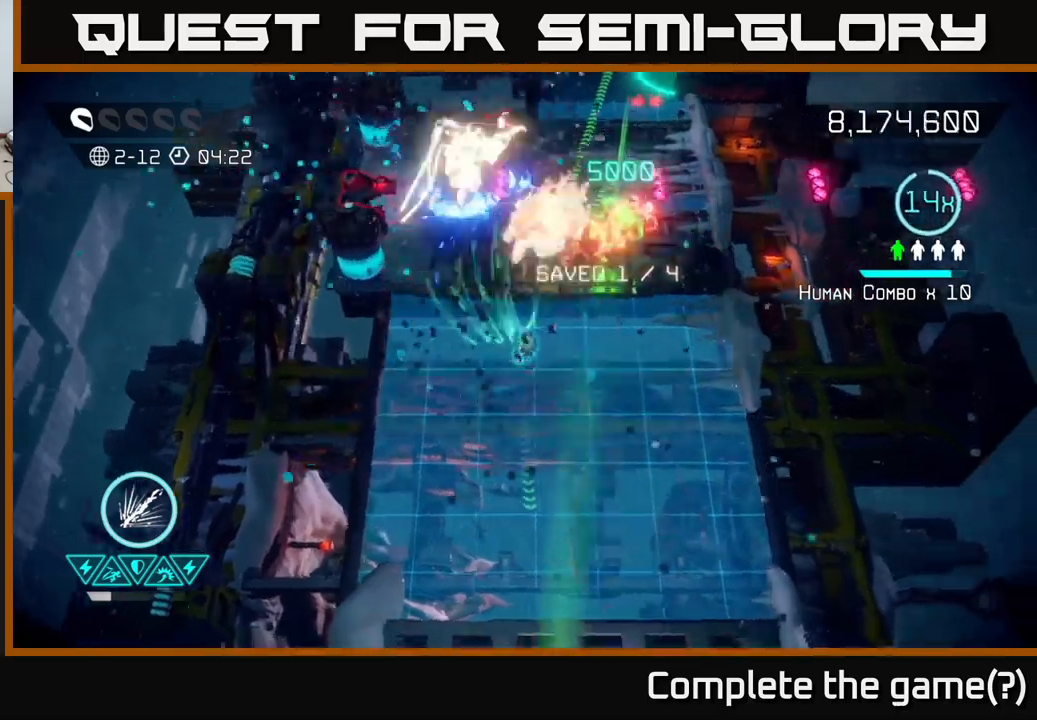
{"buttons": [], "left_stick": "right", "right_stick": "up-left", "events": [[100, "left_stick", "up-right"], [284, "right_stick", "up-left"], [300, "left_stick", "right"]]}
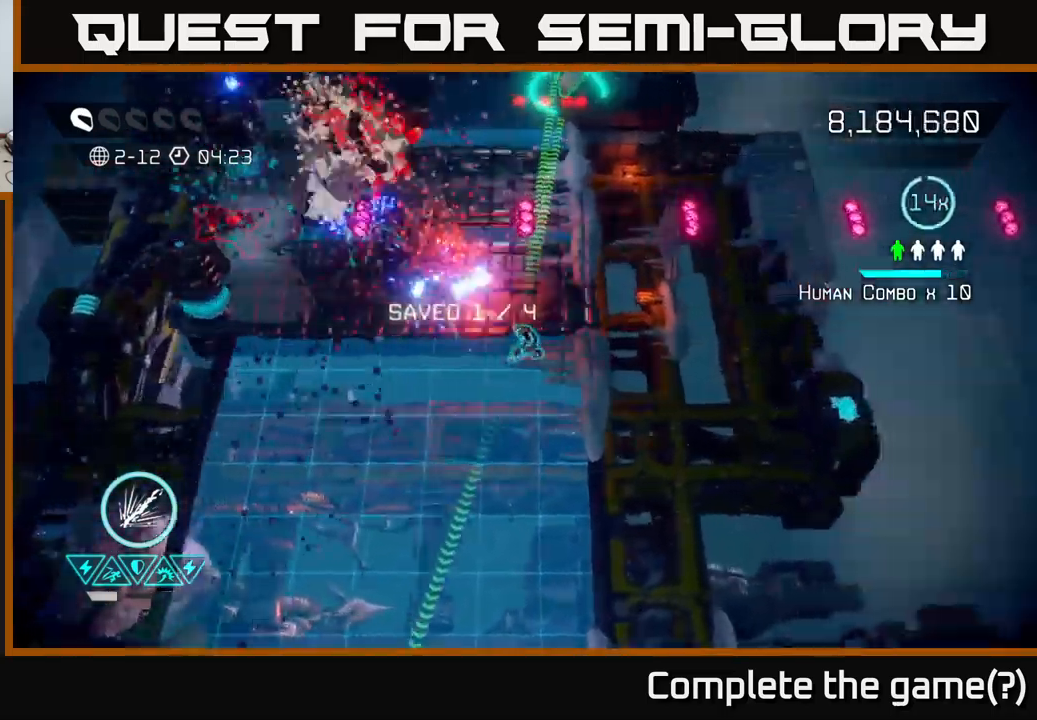
{"buttons": [], "left_stick": "up-left", "right_stick": "up", "events": [[167, "left_stick", "down-left"], [350, "left_stick", "left"], [384, "right_stick", "up"], [450, "left_stick", "up-left"]]}
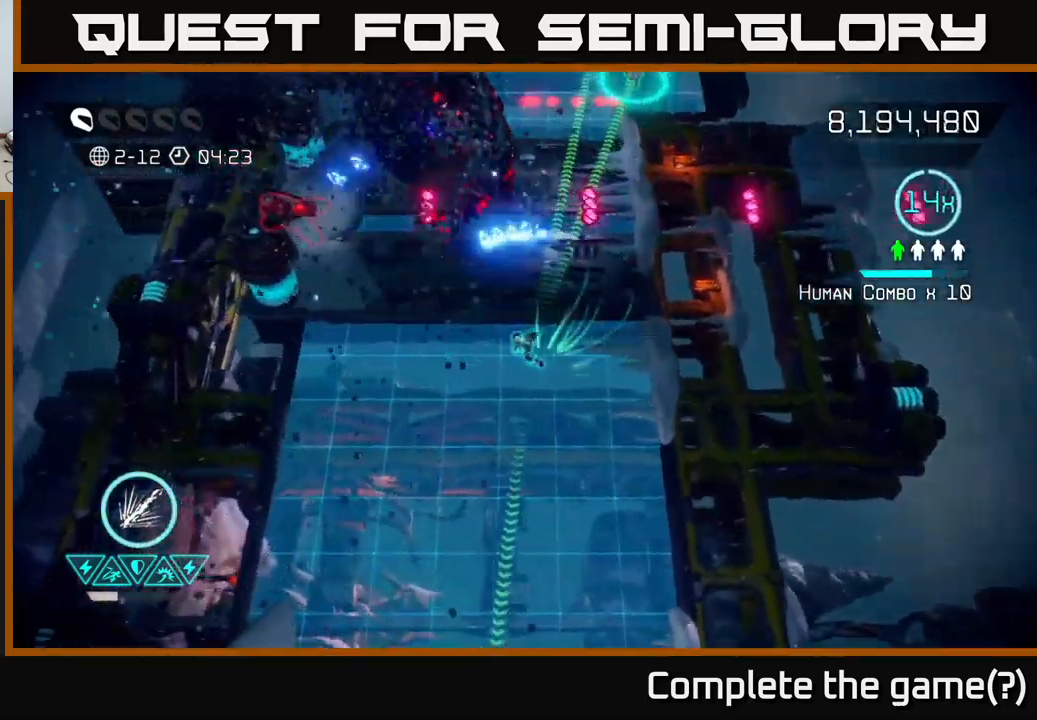
{"buttons": [], "left_stick": "down", "right_stick": "up-left", "events": [[184, "left_stick", "down-left"], [284, "left_stick", "down"], [284, "right_stick", "down-left"], [367, "right_stick", "up"], [500, "right_stick", "up-left"]]}
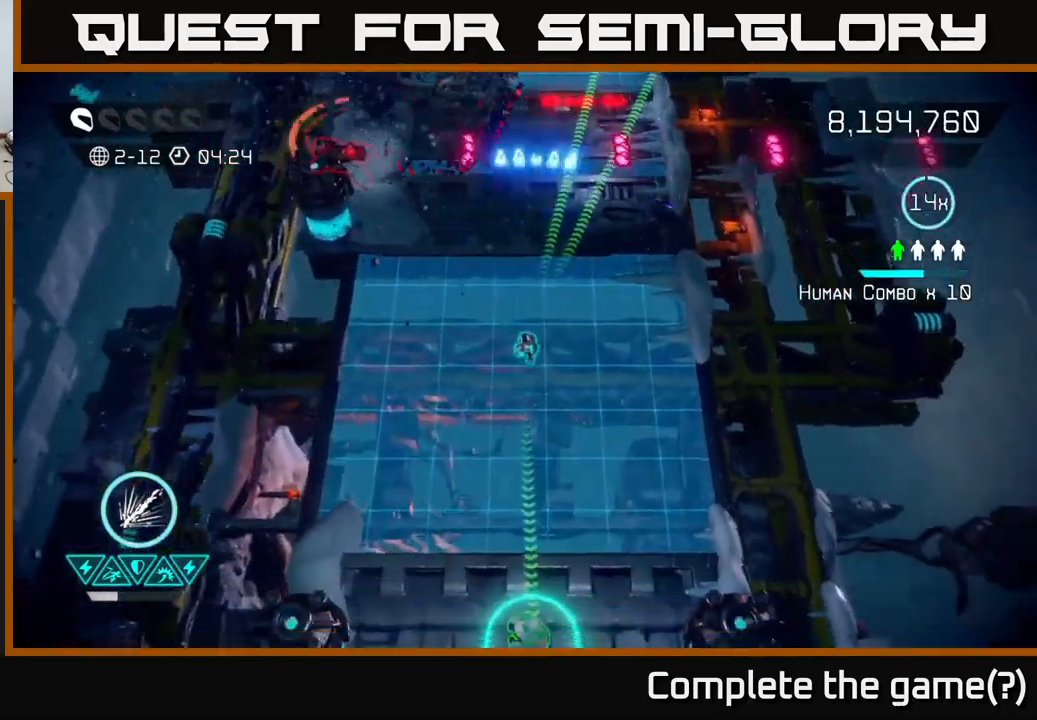
{"buttons": [], "left_stick": "down", "right_stick": "up-left", "events": []}
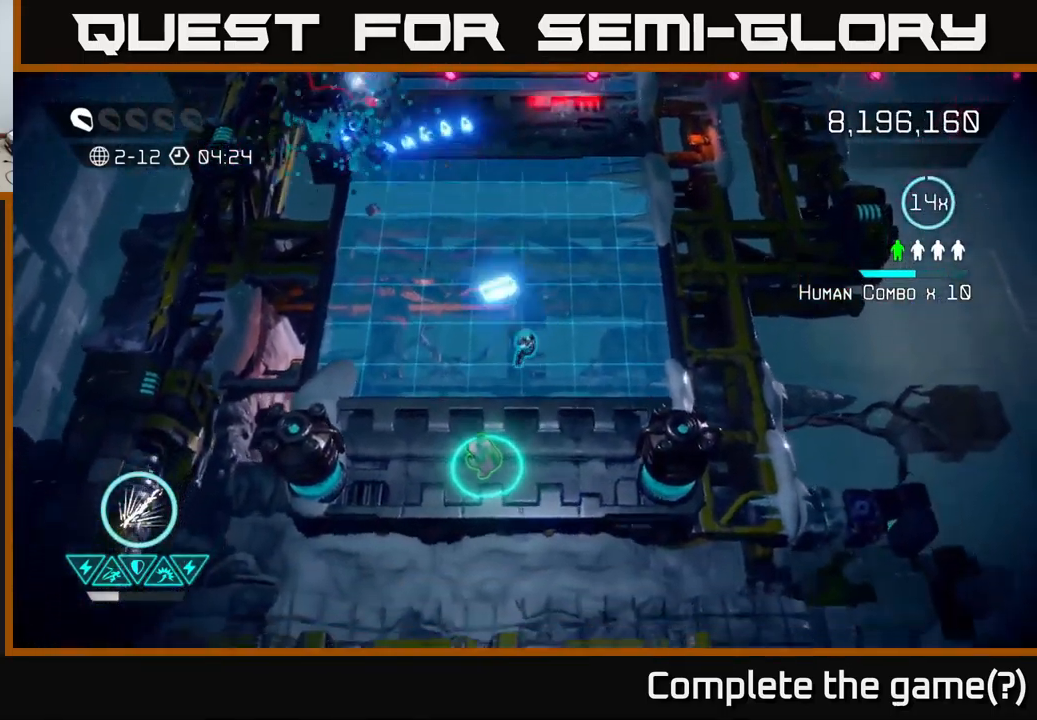
{"buttons": [], "left_stick": "up", "right_stick": "up", "events": [[217, "right_stick", "up"], [350, "left_stick", "up-left"], [484, "left_stick", "up"]]}
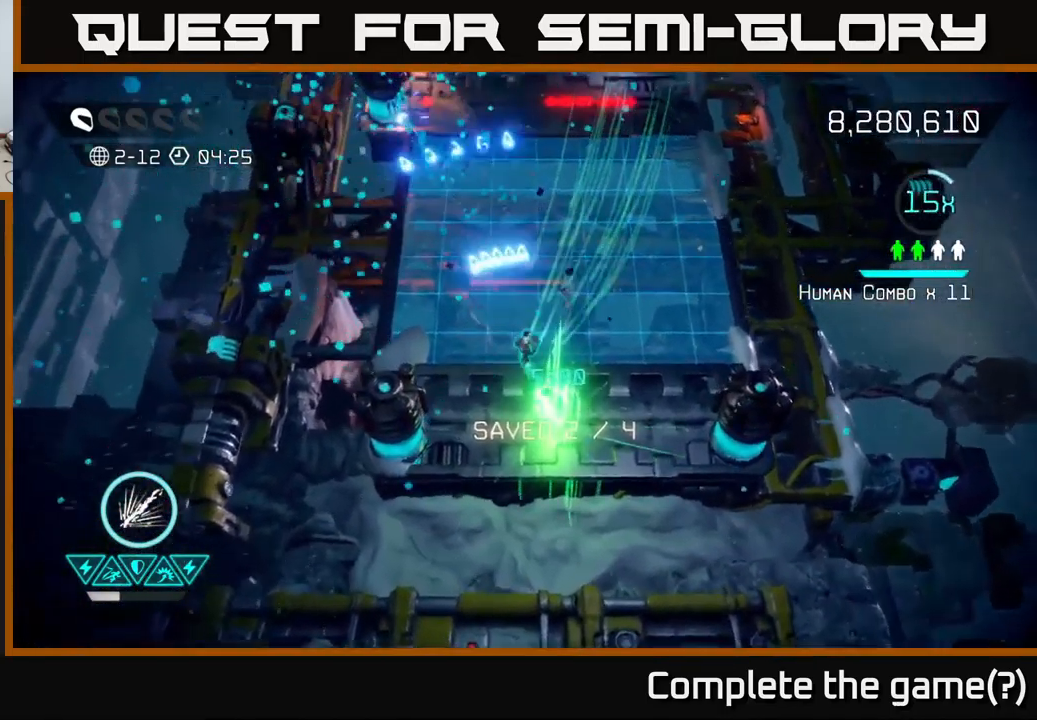
{"buttons": [], "left_stick": "up", "right_stick": "up", "events": []}
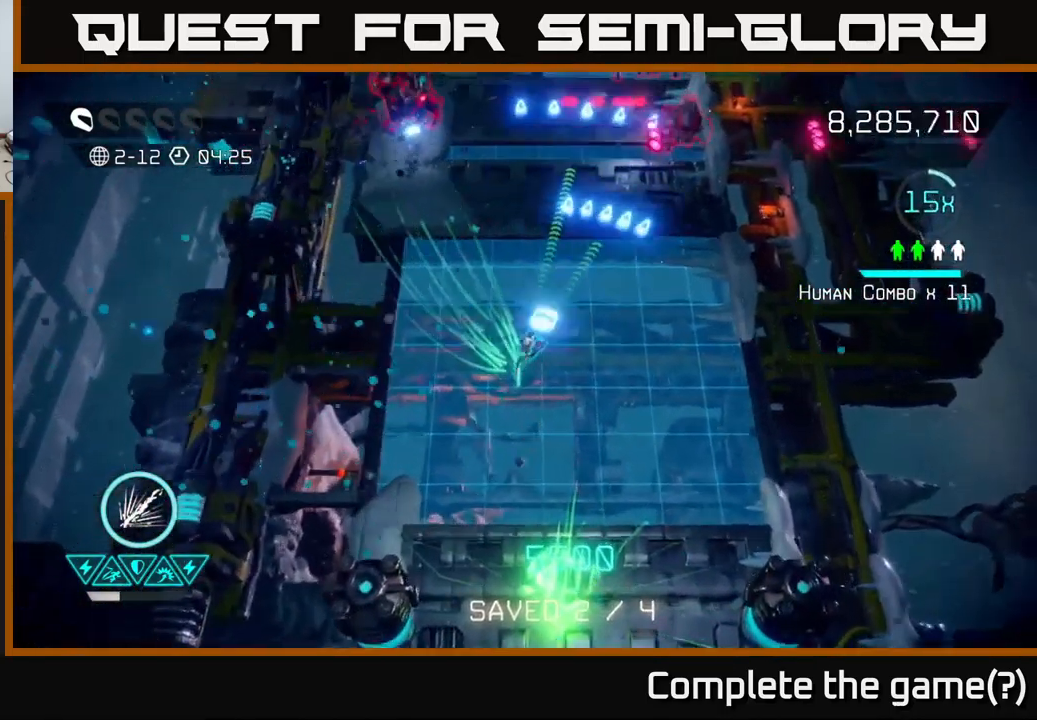
{"buttons": [], "left_stick": "up", "right_stick": "up", "events": []}
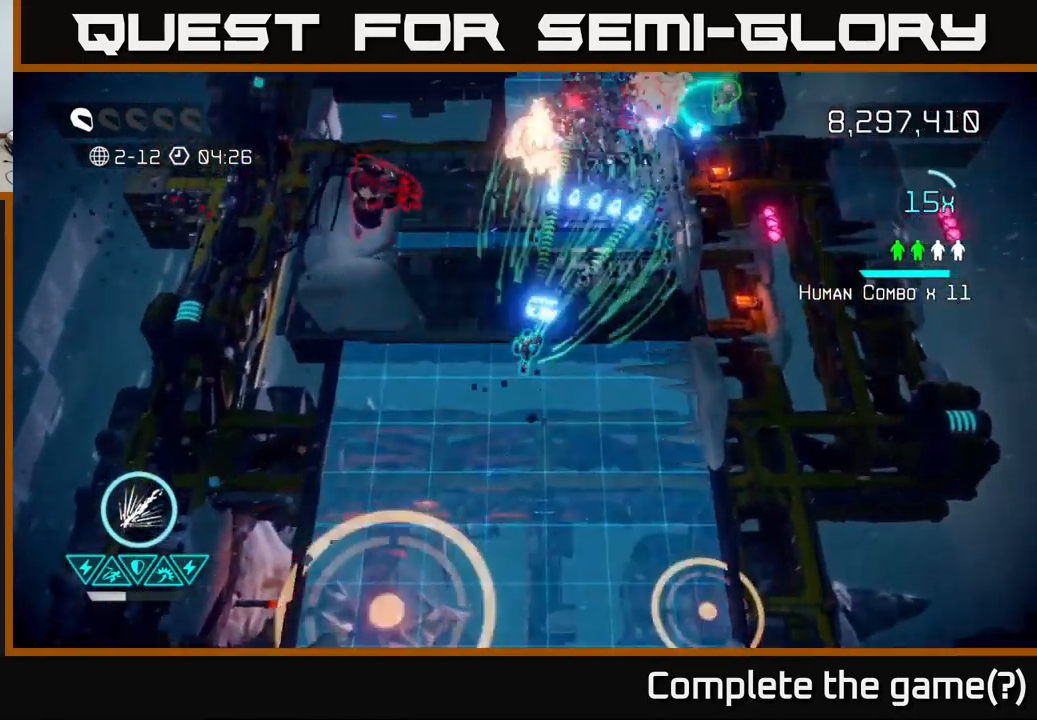
{"buttons": [], "left_stick": "up", "right_stick": "up", "events": []}
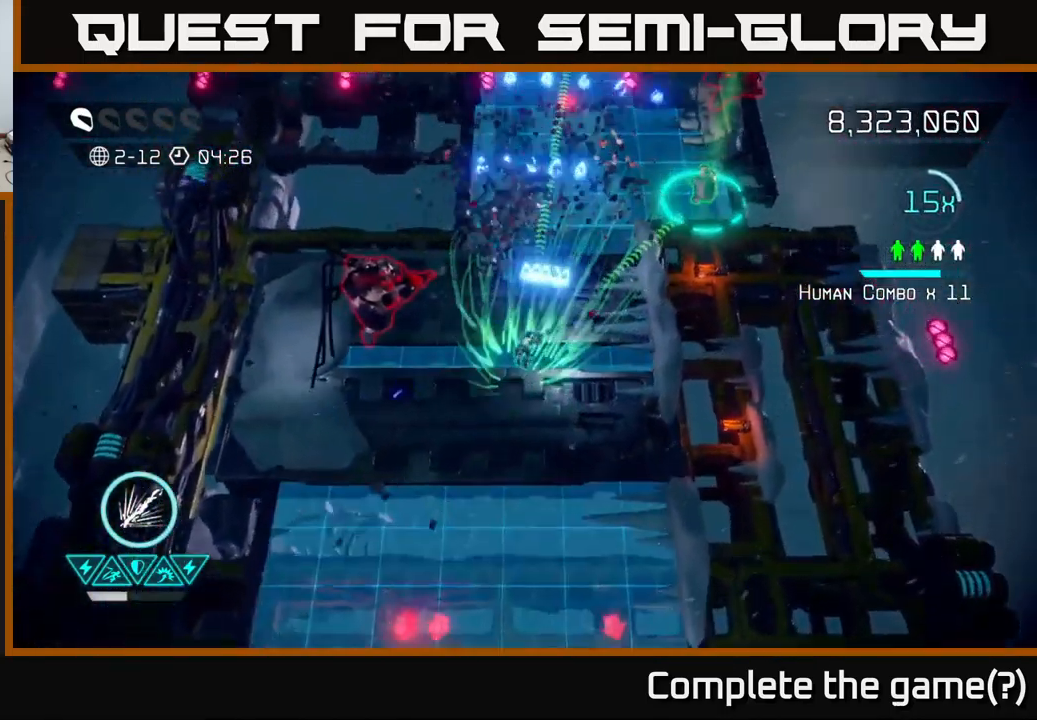
{"buttons": [], "left_stick": "up-right", "right_stick": "up-right", "events": [[184, "right_stick", "up-right"], [284, "left_stick", "up-right"]]}